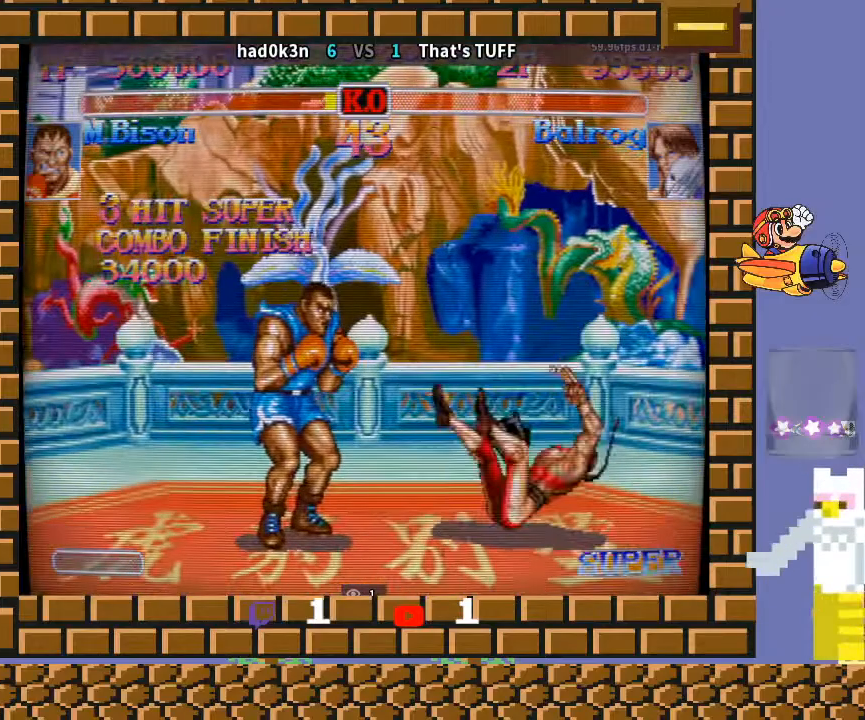
Gameplay with a controller (arcade stick); each line is a JSON object with the inputs held at the frame after it. "events" lists button and stick changes between this image and that frame as [ms after this image, input, new state], when the widget could be followed in between. Not read: L3 R3 Y.
{"buttons": [], "left_stick": "down-left", "events": [[100, "R1", "down"], [100, "TRIANGLE", "down"], [133, "R1", "up"], [133, "TRIANGLE", "up"], [300, "R1", "down"], [333, "R1", "up"]]}
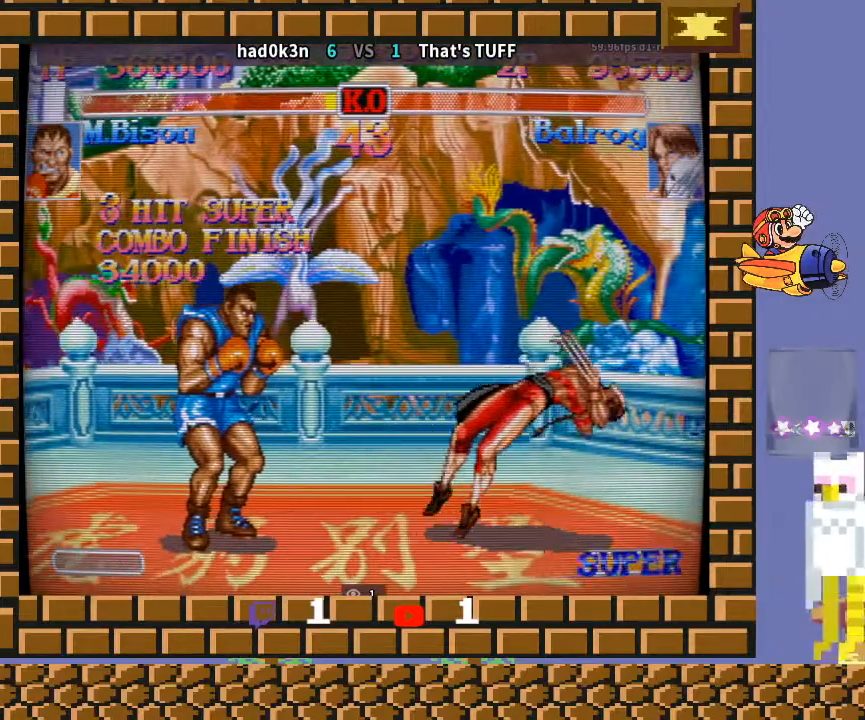
{"buttons": [], "left_stick": "down-left", "events": [[167, "R1", "down"], [167, "TRIANGLE", "down"], [200, "R1", "up"], [200, "TRIANGLE", "up"]]}
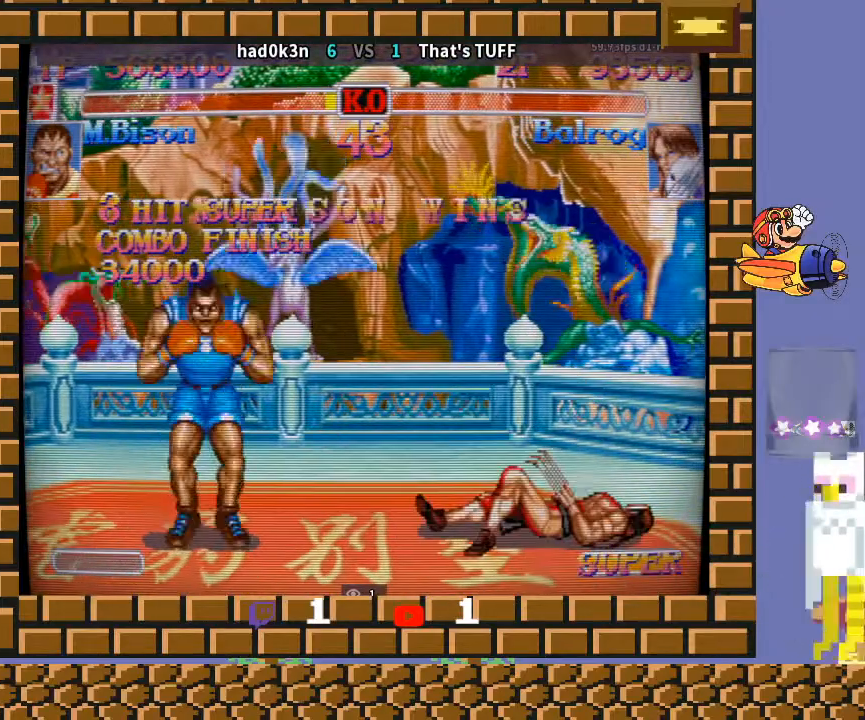
{"buttons": [], "left_stick": "down-left", "events": [[467, "R1", "down"], [500, "R1", "up"]]}
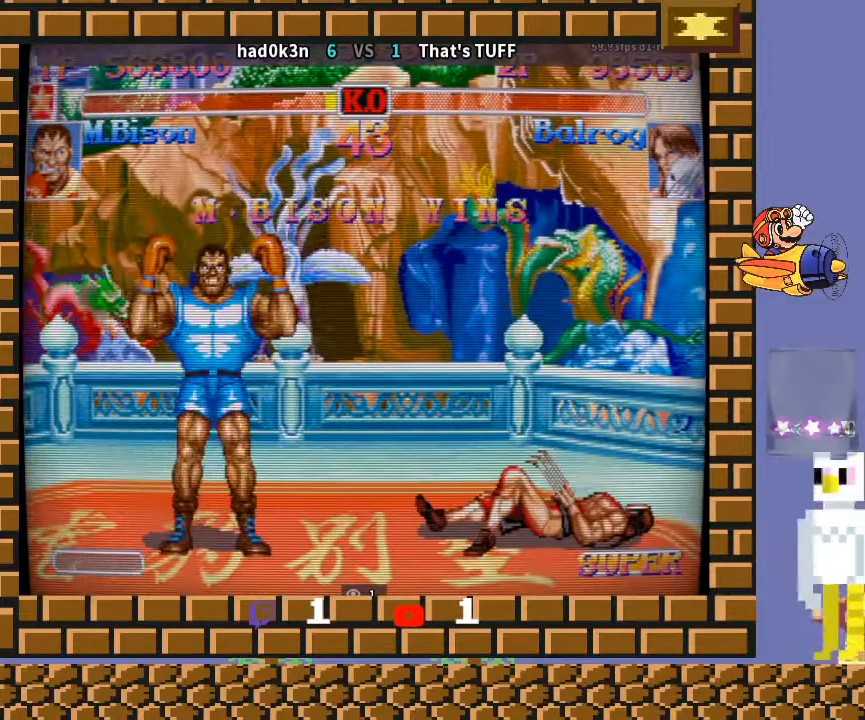
{"buttons": [], "left_stick": "down-left", "events": []}
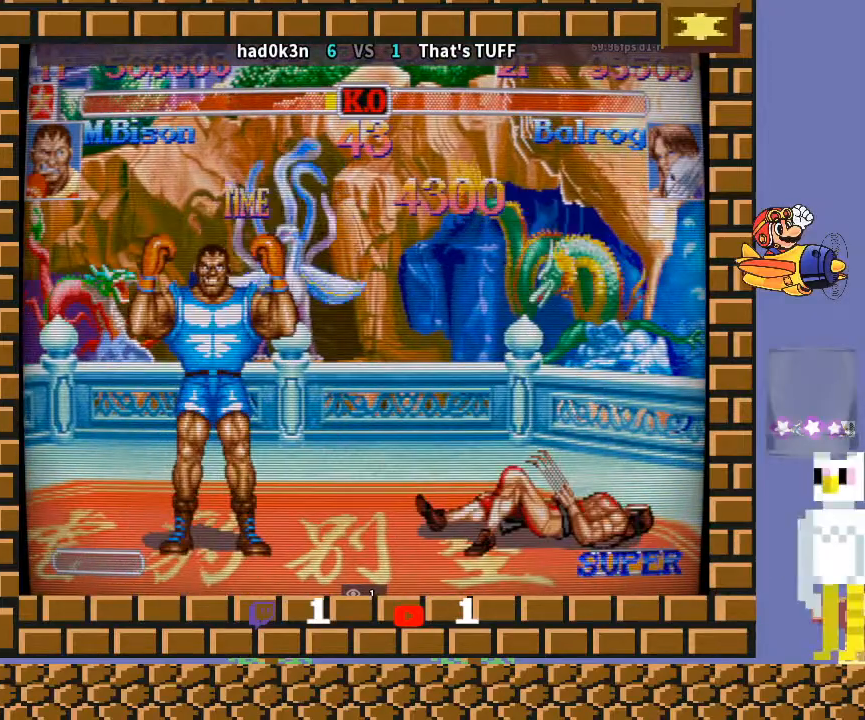
{"buttons": [], "left_stick": "down-left", "events": [[33, "R1", "down"], [67, "R1", "up"], [400, "TRIANGLE", "down"], [433, "TRIANGLE", "up"], [467, "R1", "down"], [500, "R1", "up"]]}
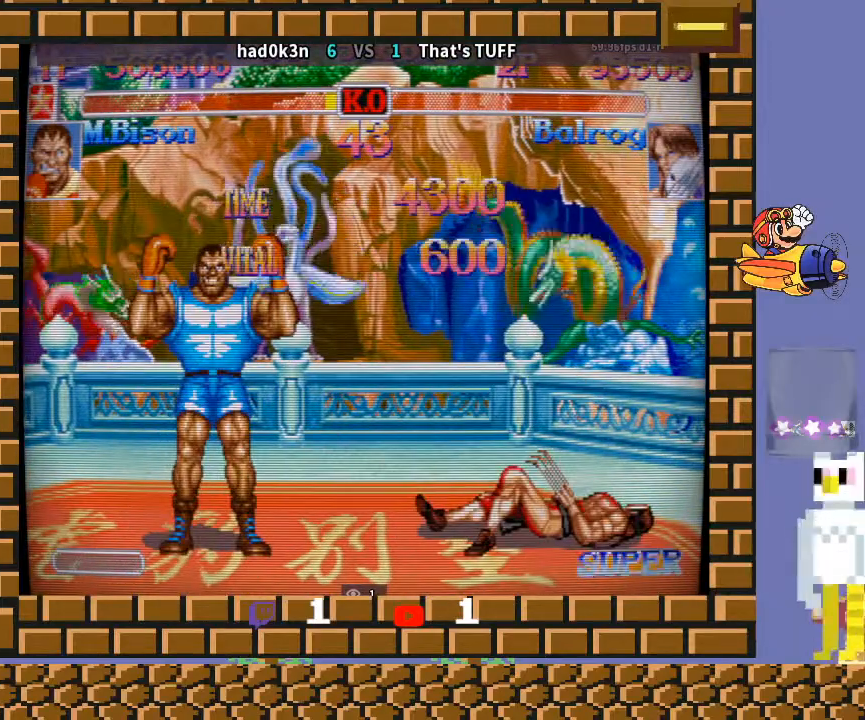
{"buttons": [], "left_stick": "down-left", "events": [[133, "R1", "down"], [133, "TRIANGLE", "down"], [200, "R1", "up"], [200, "TRIANGLE", "up"]]}
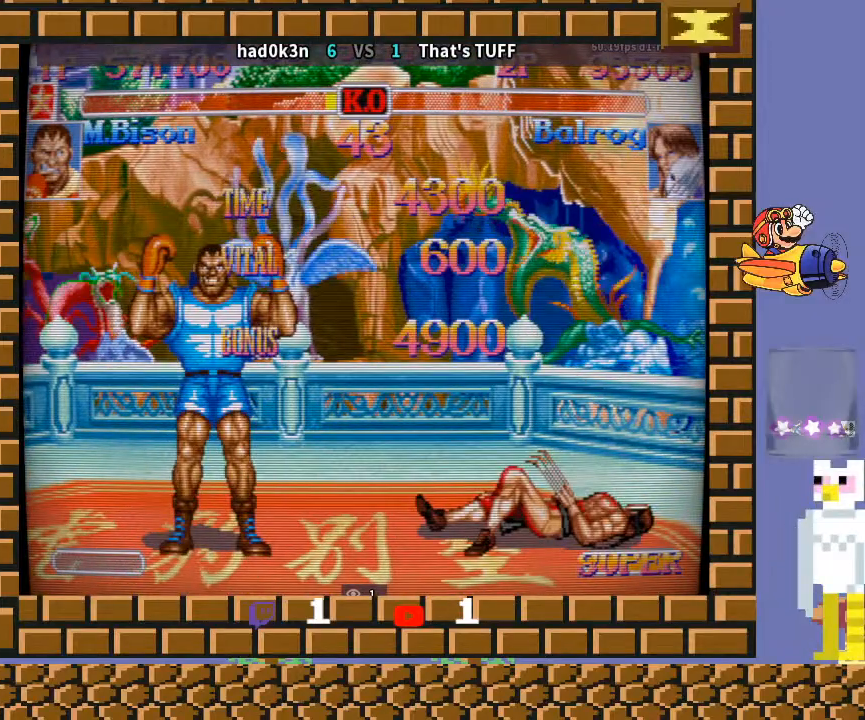
{"buttons": [], "left_stick": "down-left", "events": [[33, "TRIANGLE", "down"], [67, "TRIANGLE", "up"], [233, "TRIANGLE", "down"], [267, "TRIANGLE", "up"], [400, "TRIANGLE", "down"], [433, "TRIANGLE", "up"]]}
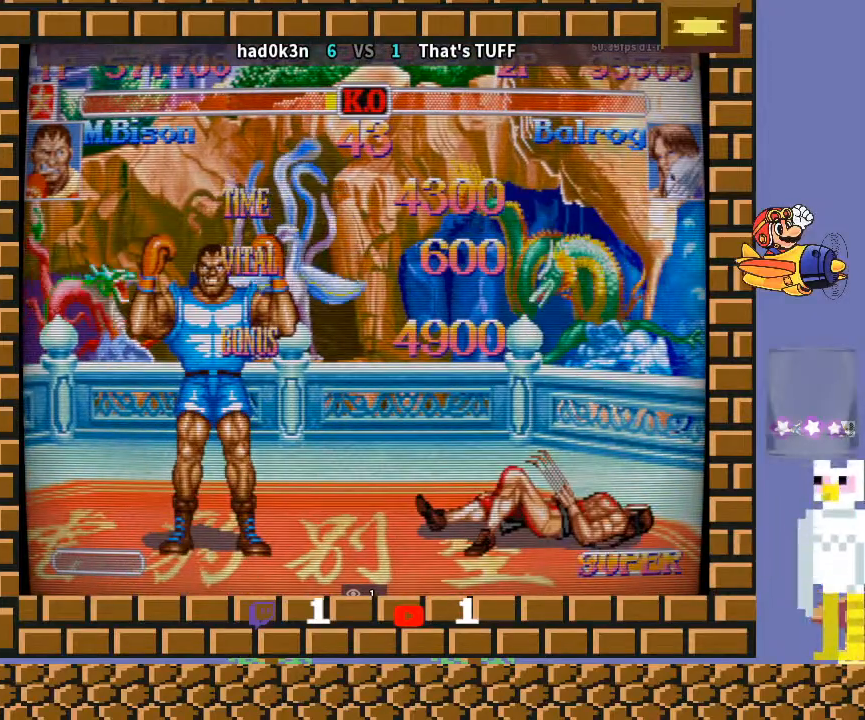
{"buttons": [], "left_stick": "down-left", "events": [[100, "TRIANGLE", "down"], [133, "TRIANGLE", "up"], [267, "R1", "down"], [333, "R1", "up"]]}
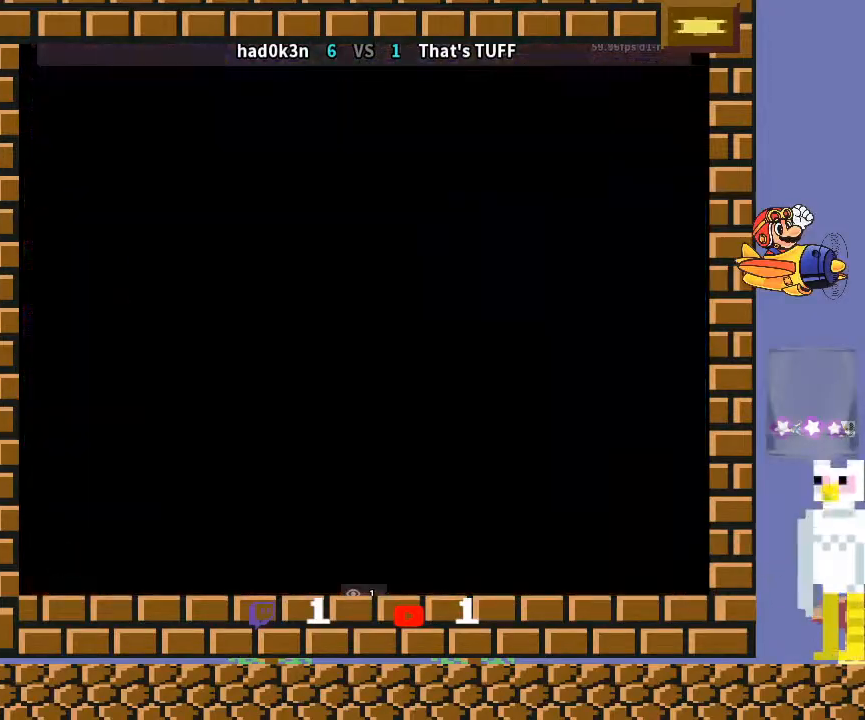
{"buttons": [], "left_stick": "down-left", "events": [[400, "R1", "down"], [400, "TRIANGLE", "down"], [467, "R1", "up"], [467, "TRIANGLE", "up"]]}
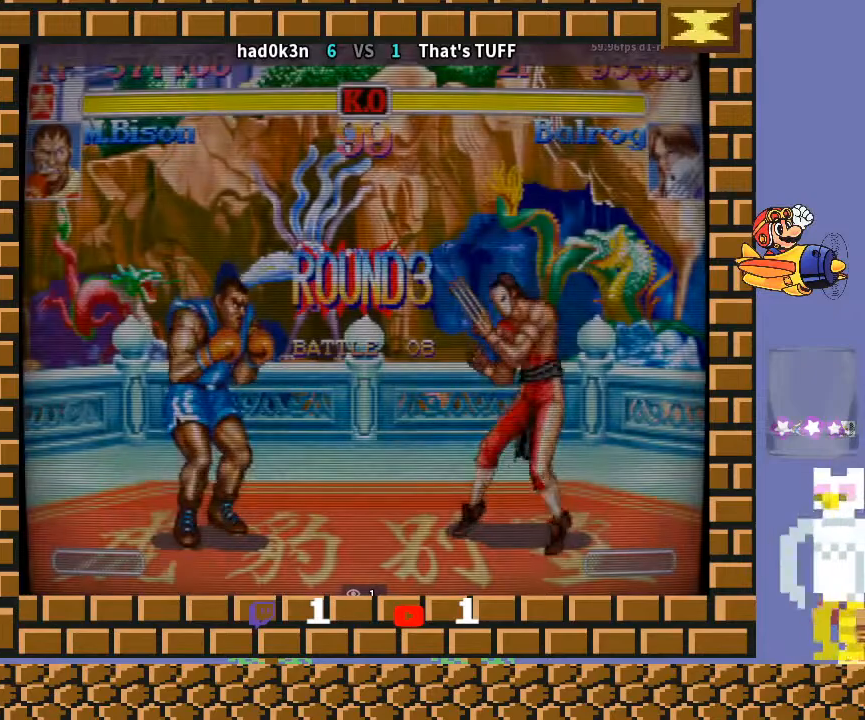
{"buttons": [], "left_stick": "down-left", "events": [[67, "R1", "down"], [200, "R1", "up"], [300, "TRIANGLE", "down"], [367, "TRIANGLE", "up"]]}
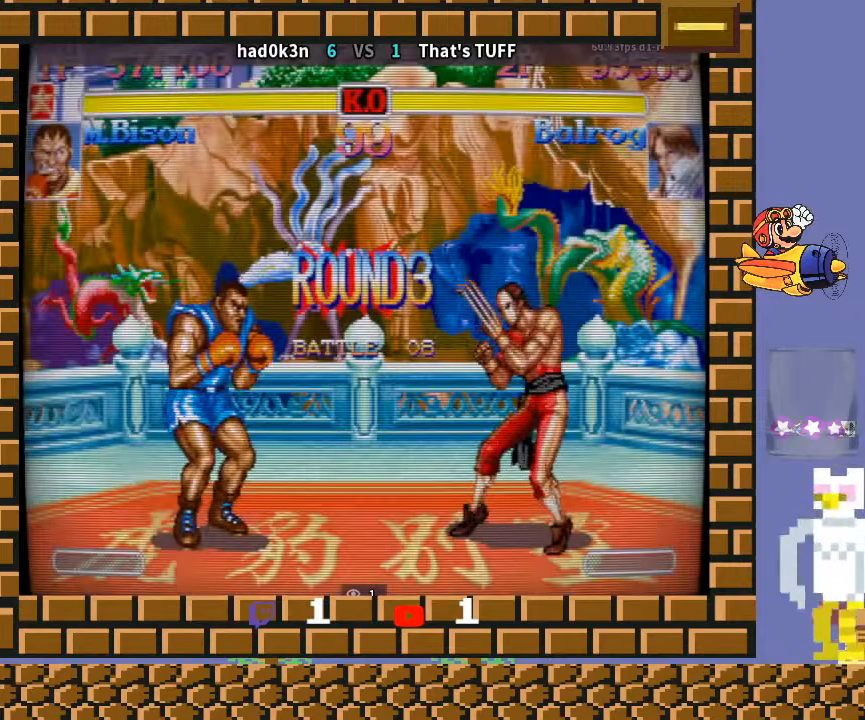
{"buttons": [], "left_stick": "down-left", "events": []}
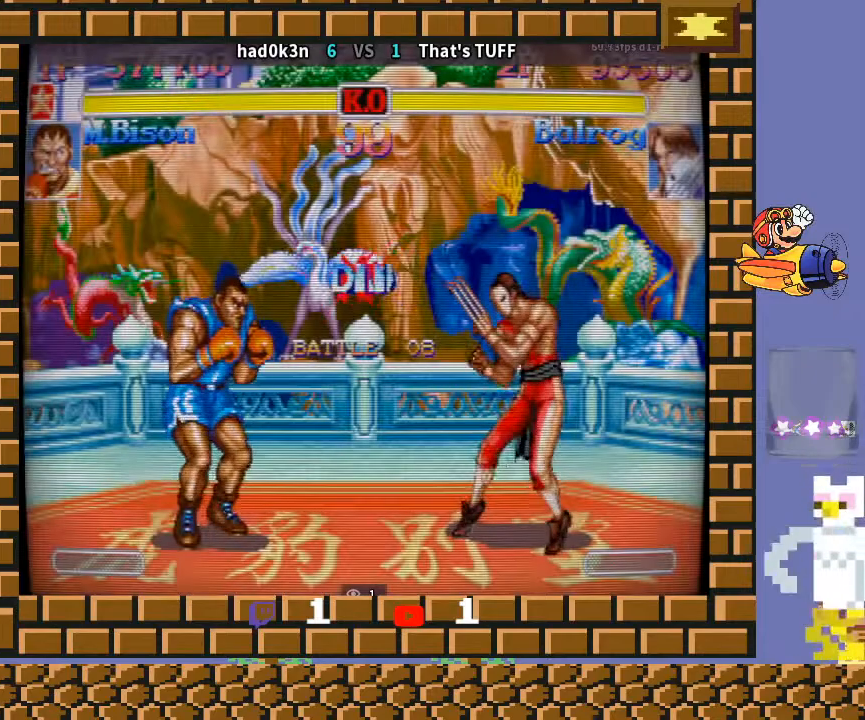
{"buttons": [], "left_stick": "down-left", "events": []}
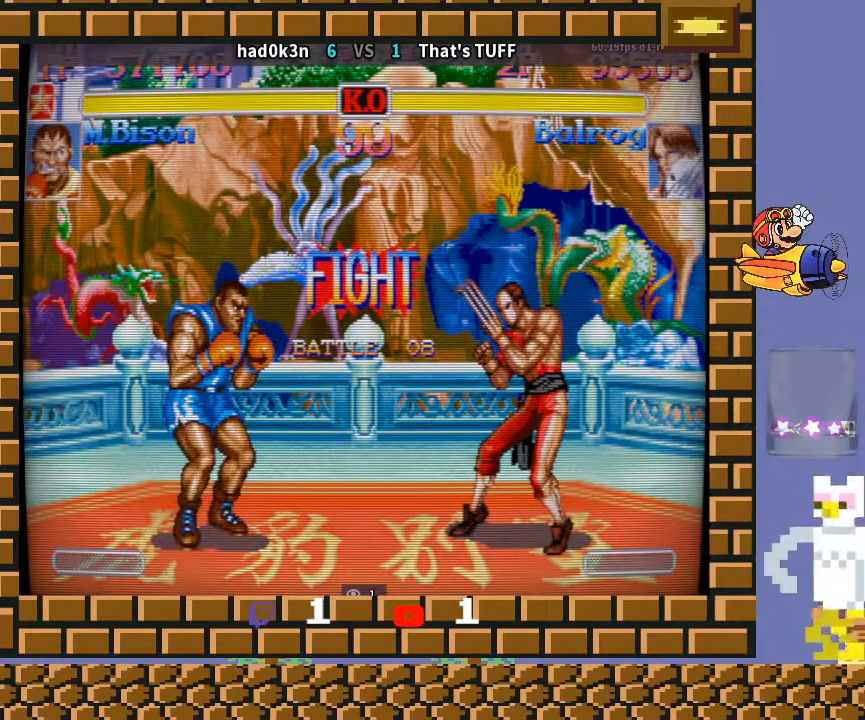
{"buttons": [], "left_stick": "down-left", "events": [[367, "TRIANGLE", "down"], [467, "TRIANGLE", "up"]]}
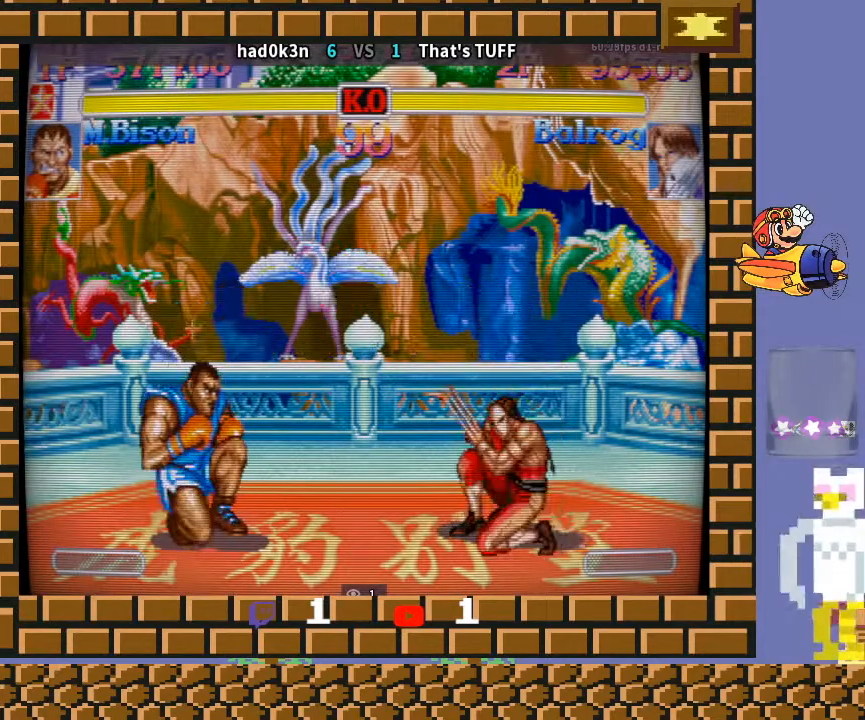
{"buttons": [], "left_stick": "down-left", "events": [[333, "TRIANGLE", "down"], [467, "TRIANGLE", "up"]]}
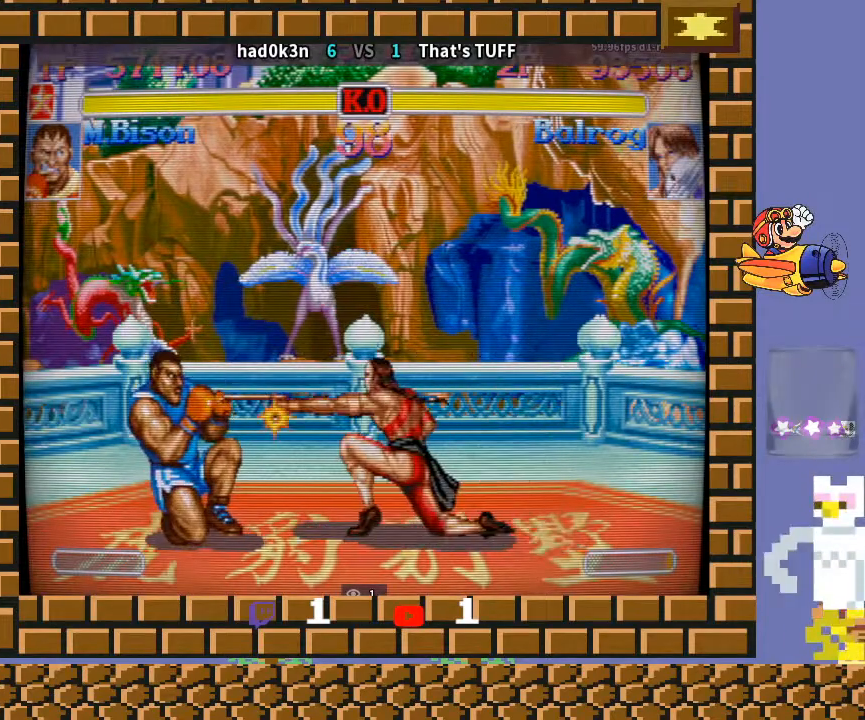
{"buttons": [], "left_stick": "down-left", "events": [[233, "left_stick", "down-right"], [300, "left_stick", "down-left"]]}
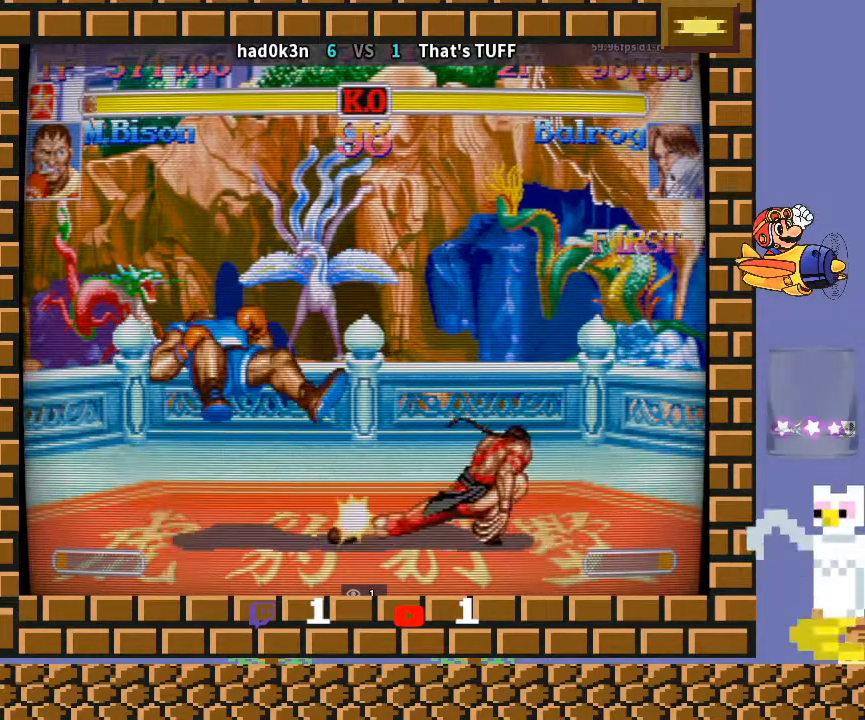
{"buttons": [], "left_stick": "down-left", "events": []}
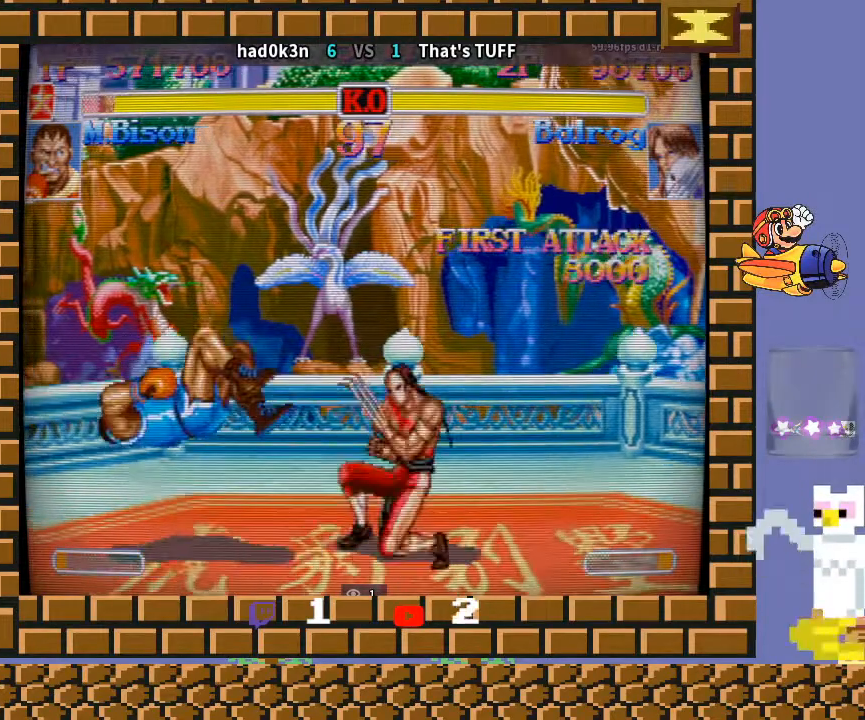
{"buttons": [], "left_stick": "down-left", "events": []}
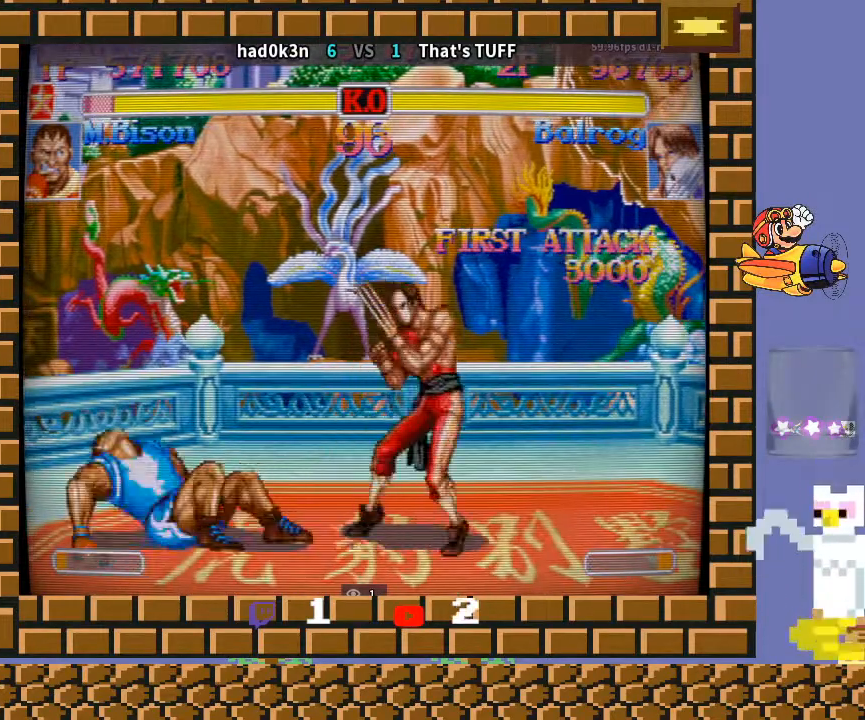
{"buttons": [], "left_stick": "down-left", "events": []}
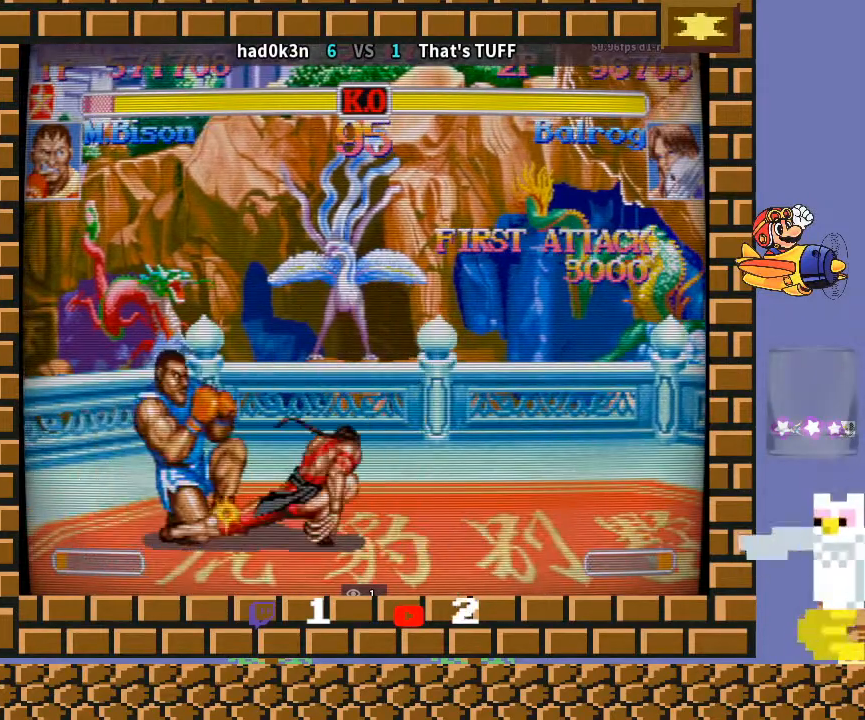
{"buttons": [], "left_stick": "down-left", "events": [[167, "left_stick", "up-left"], [200, "R1", "down"], [200, "TRIANGLE", "down"], [233, "R1", "up"], [267, "TRIANGLE", "up"], [267, "left_stick", "down-left"]]}
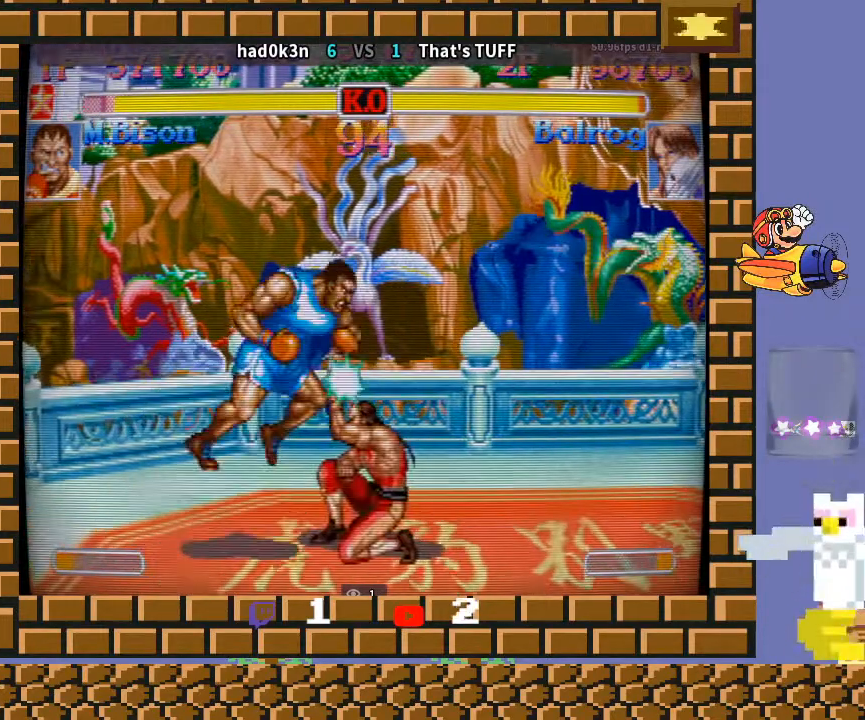
{"buttons": [], "left_stick": "down-left", "events": []}
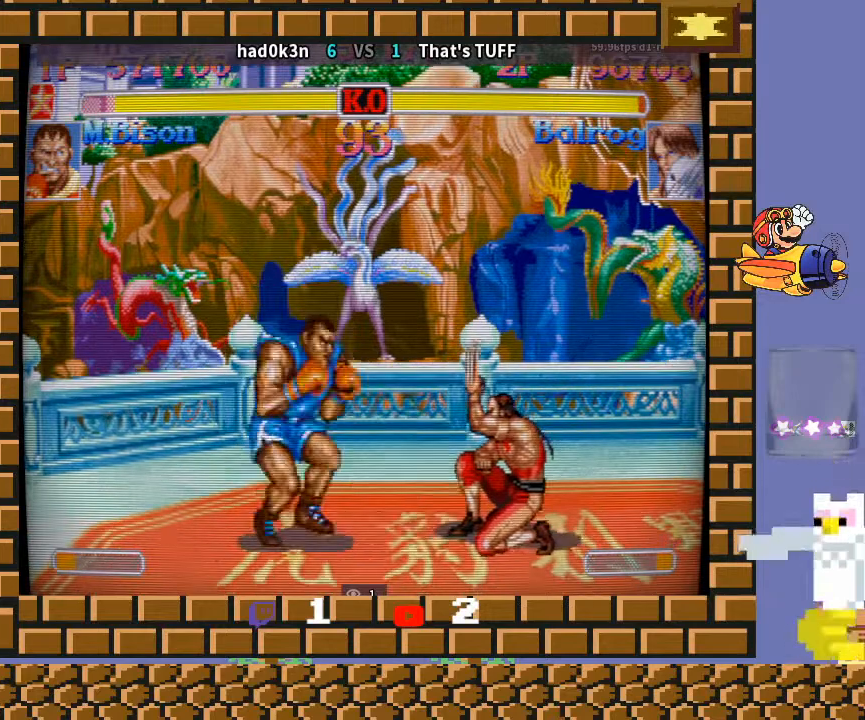
{"buttons": [], "left_stick": "down-left", "events": []}
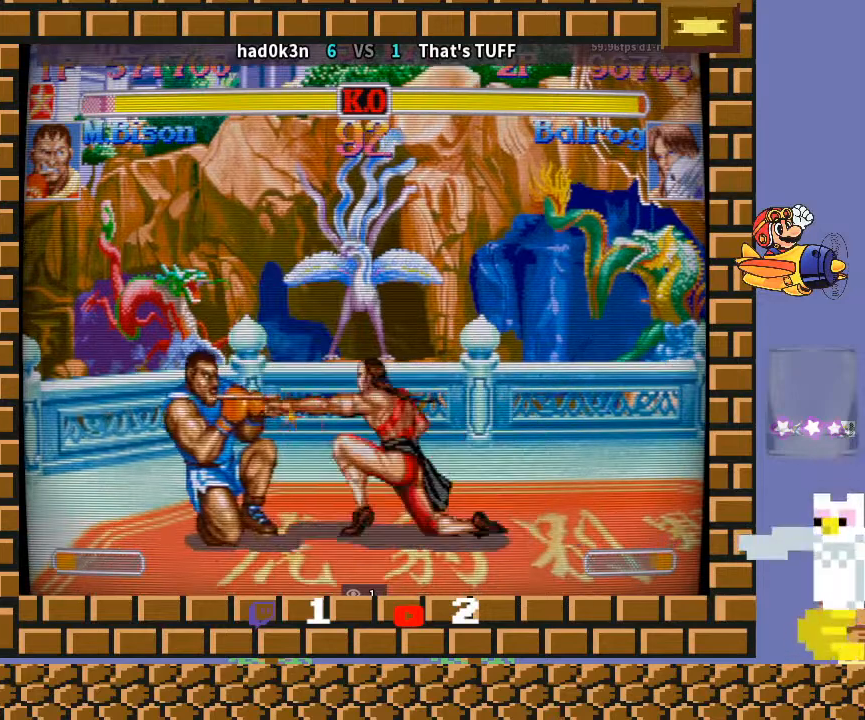
{"buttons": [], "left_stick": "down-left", "events": []}
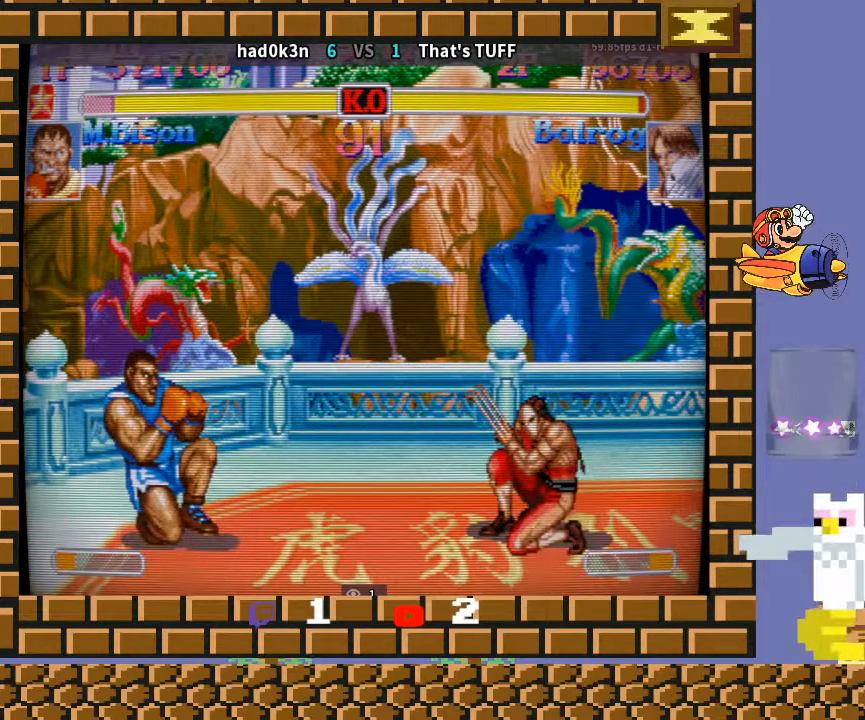
{"buttons": [], "left_stick": "down-left", "events": []}
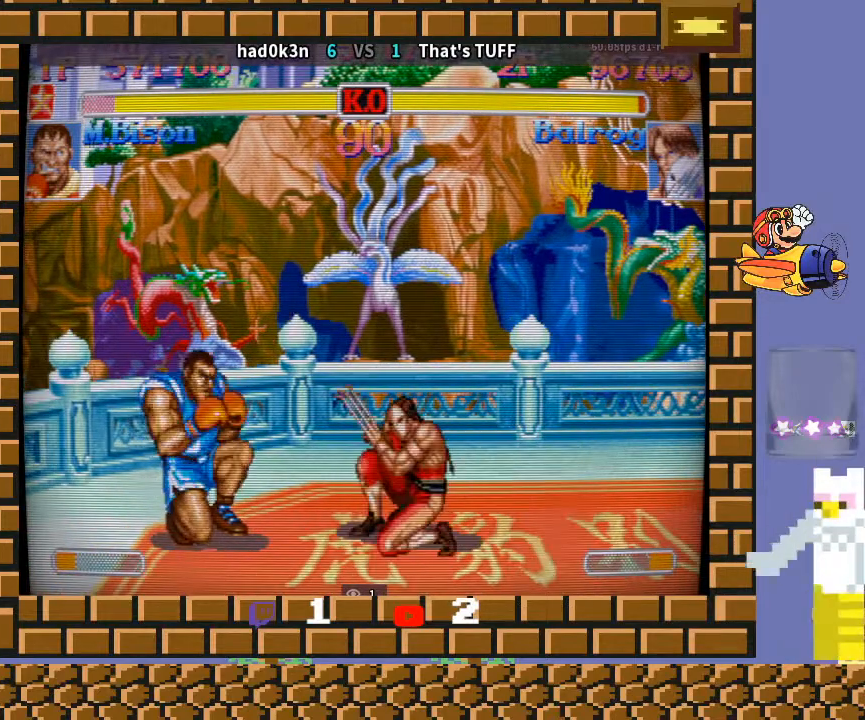
{"buttons": [], "left_stick": "down-left", "events": []}
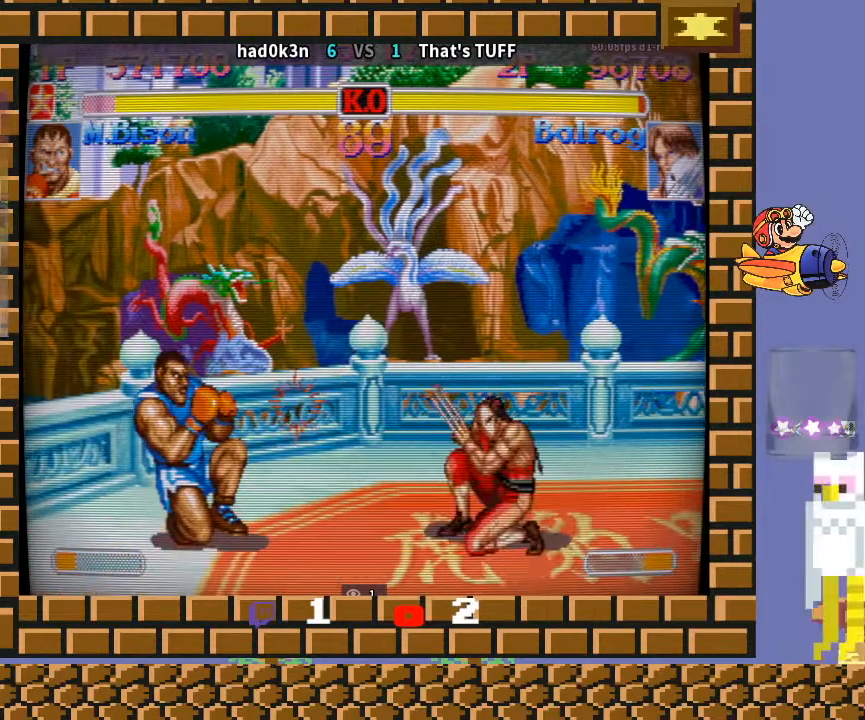
{"buttons": [], "left_stick": "down-left", "events": []}
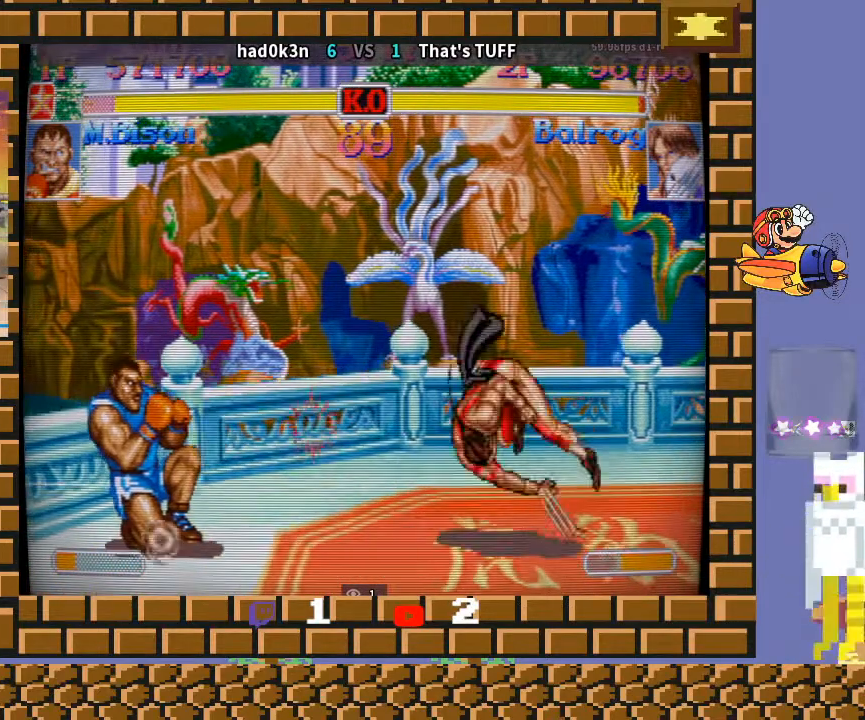
{"buttons": [], "left_stick": "down-left", "events": []}
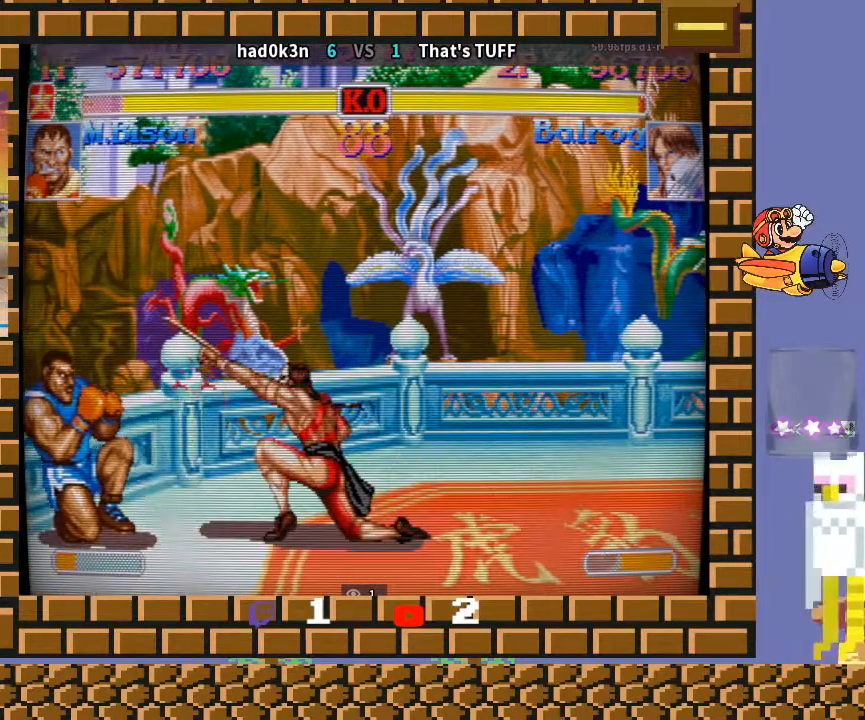
{"buttons": [], "left_stick": "down-left", "events": []}
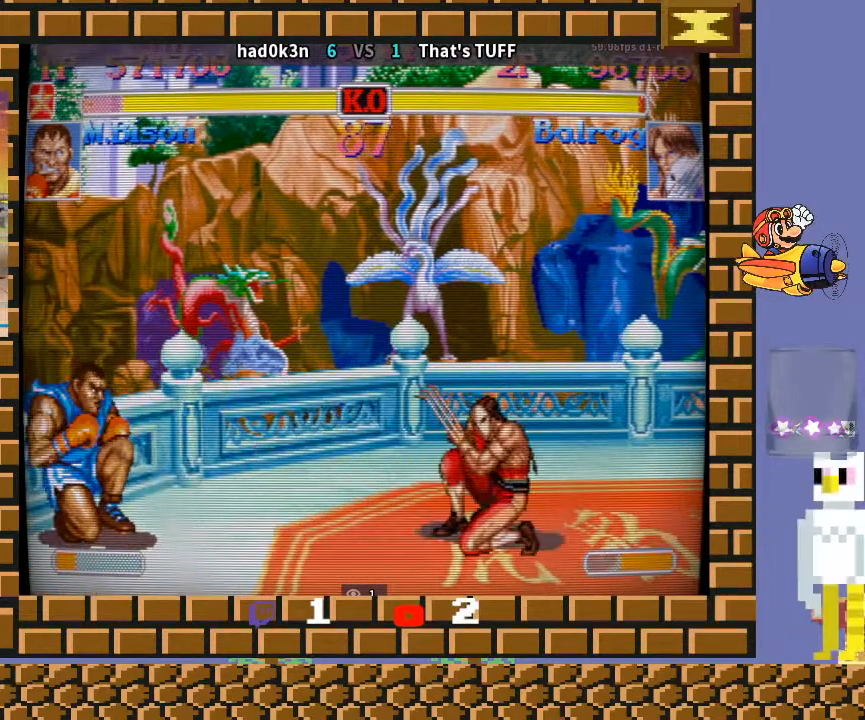
{"buttons": [], "left_stick": "down-left", "events": [[67, "left_stick", "down-right"], [167, "left_stick", "down-left"]]}
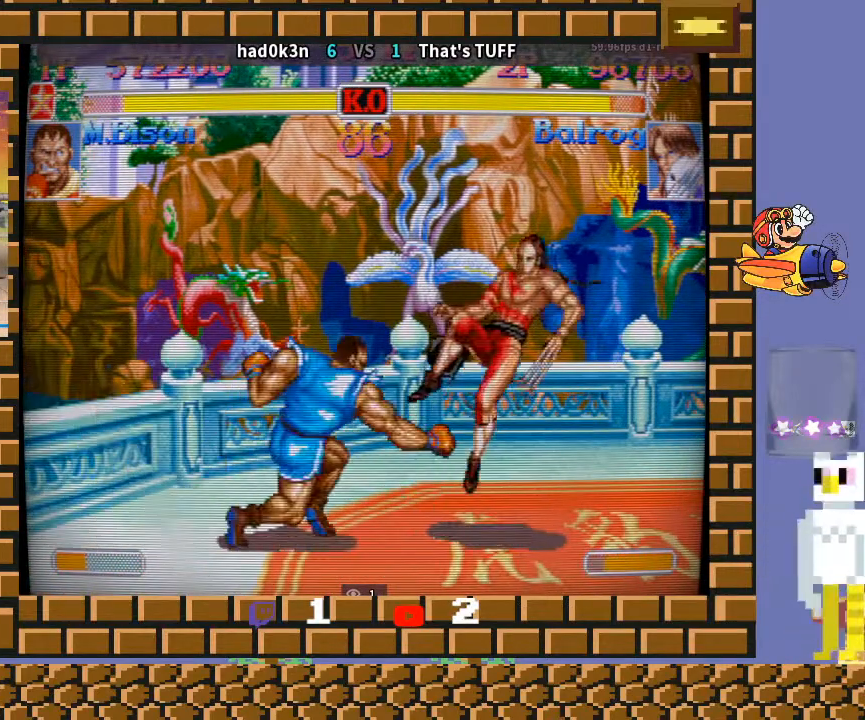
{"buttons": [], "left_stick": "down", "events": [[100, "left_stick", "center"], [200, "left_stick", "right"], [500, "left_stick", "down"]]}
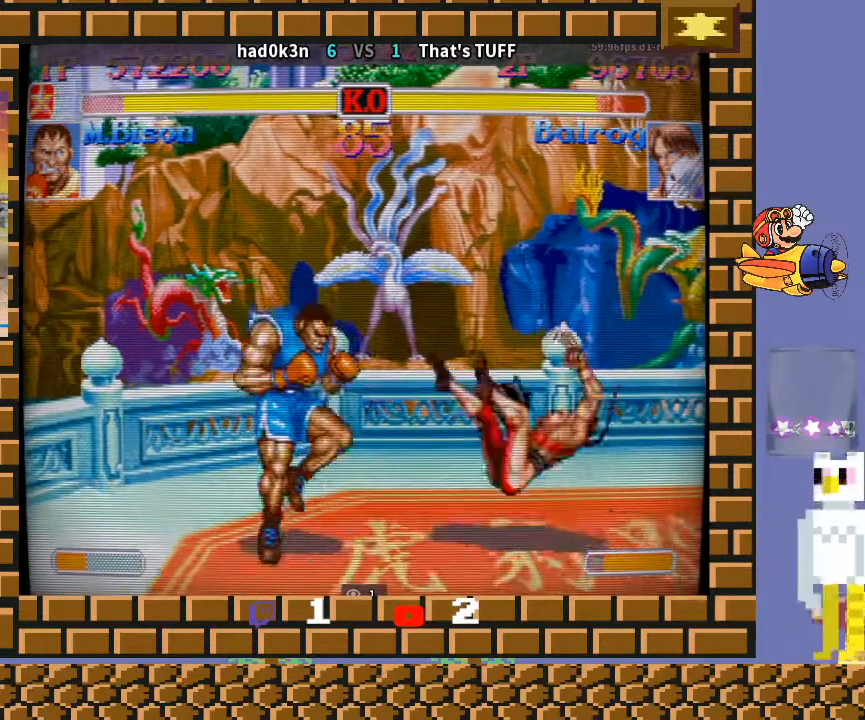
{"buttons": [], "left_stick": "down-left", "events": [[33, "left_stick", "down-left"]]}